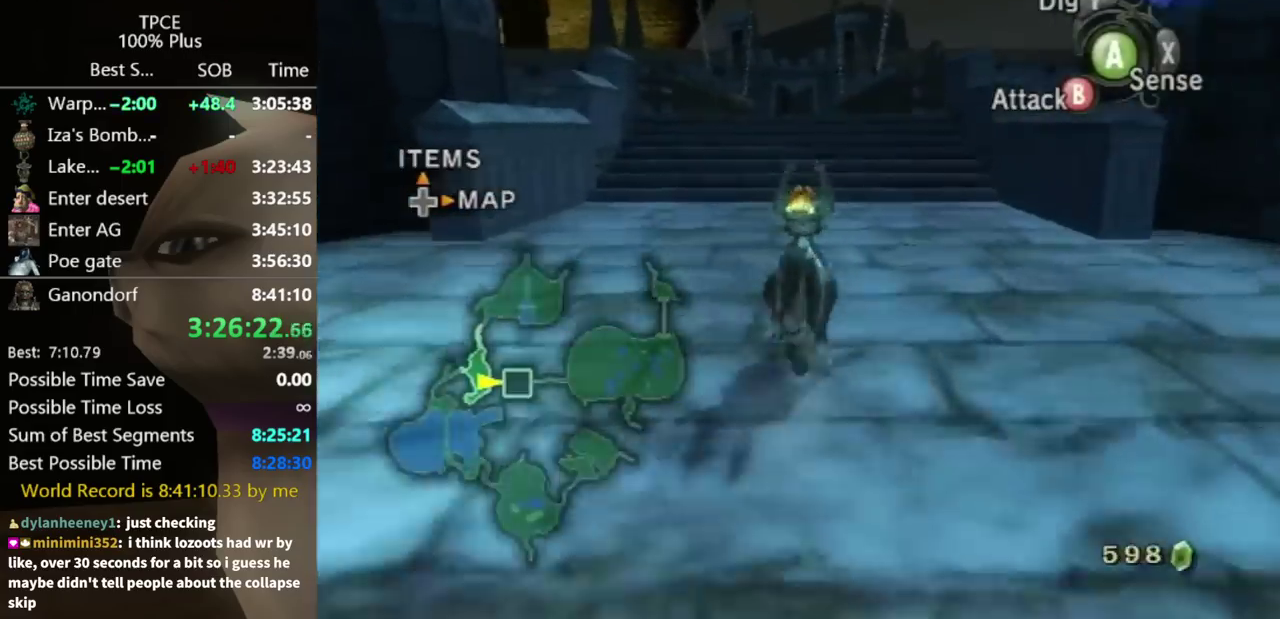
Gameplay with a controller (Nintendo layout); each line is a JSON object with the inputs held at the frame after it. "events" lists button and stick changes between this image and that frame as [ms after this image, input, new state], when the widget could be followed in between. Not read: L3 R3.
{"buttons": [], "left_stick": "up", "right_stick": "center", "events": []}
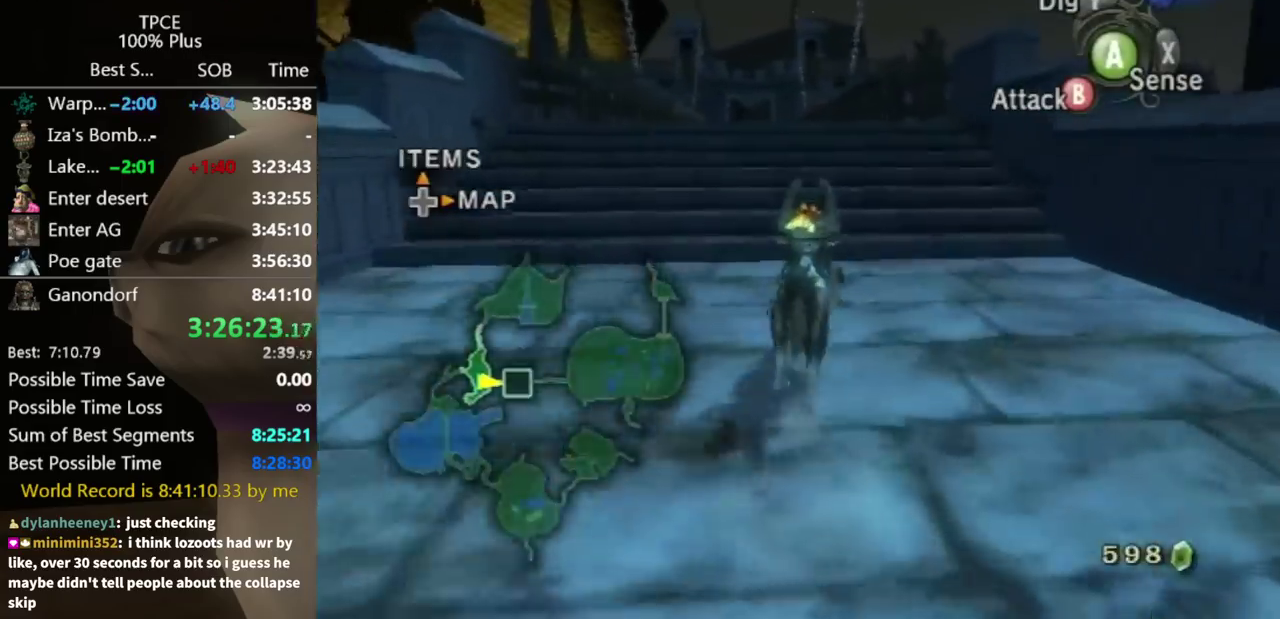
{"buttons": [], "left_stick": "up", "right_stick": "center", "events": [[200, "A", "down"], [267, "A", "up"], [367, "A", "down"], [433, "A", "up"]]}
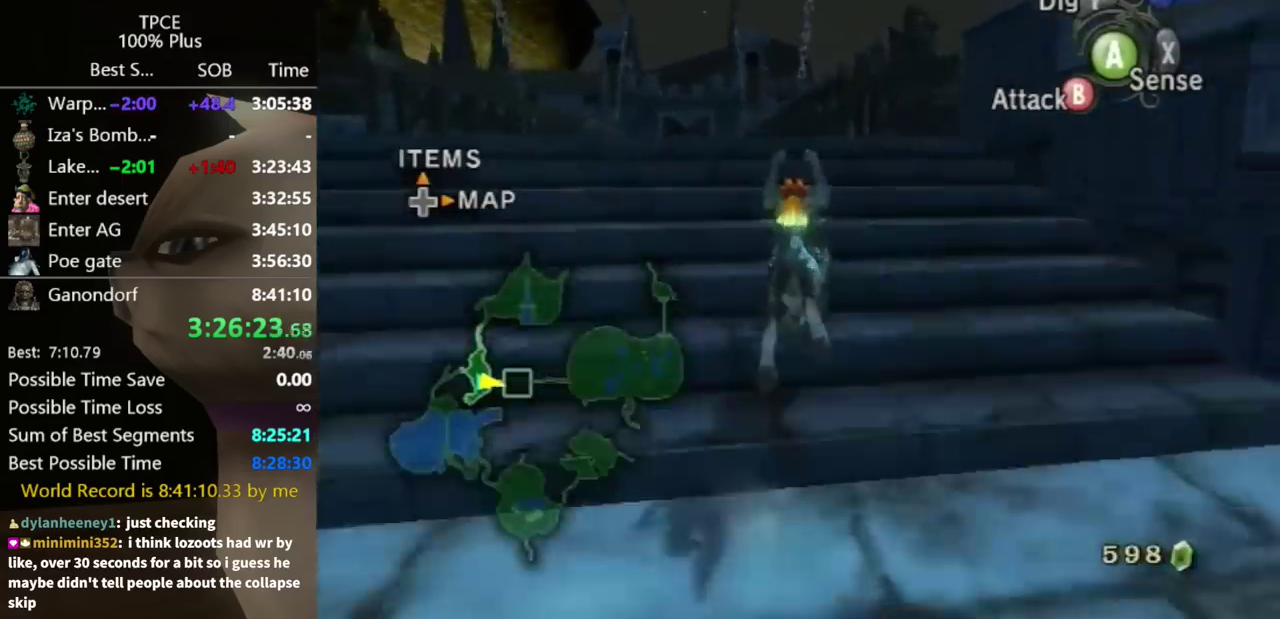
{"buttons": [], "left_stick": "up", "right_stick": "center", "events": [[167, "A", "down"], [233, "A", "up"], [300, "A", "down"], [367, "A", "up"]]}
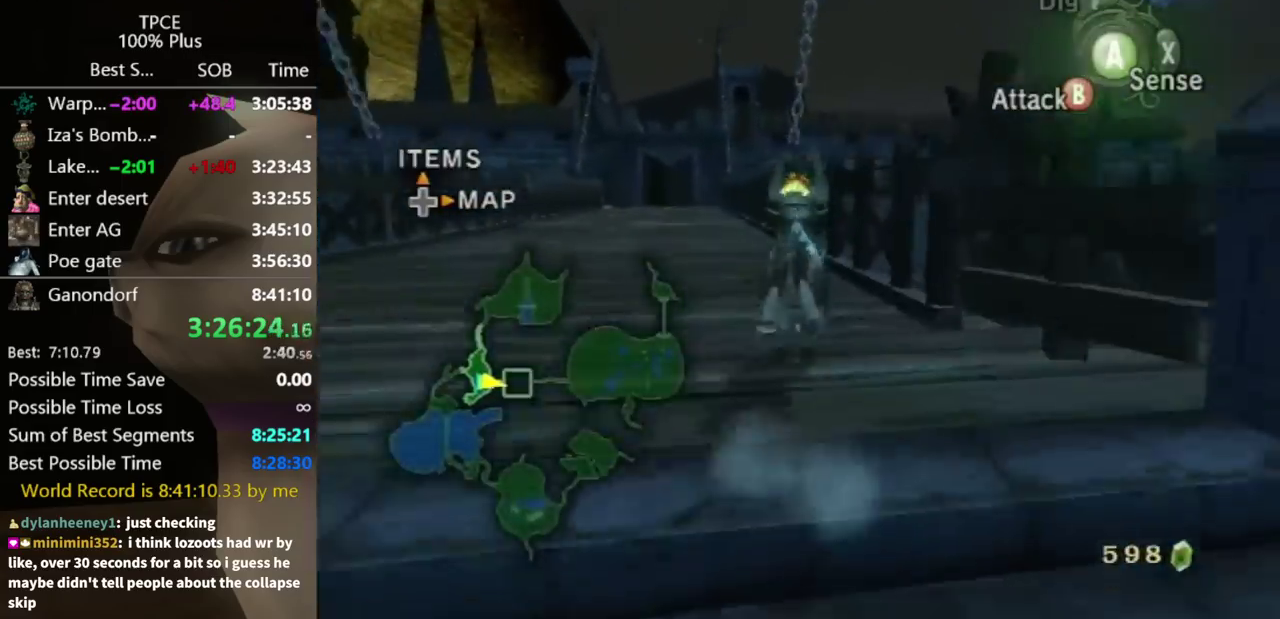
{"buttons": [], "left_stick": "up", "right_stick": "center", "events": [[33, "A", "down"], [100, "A", "up"]]}
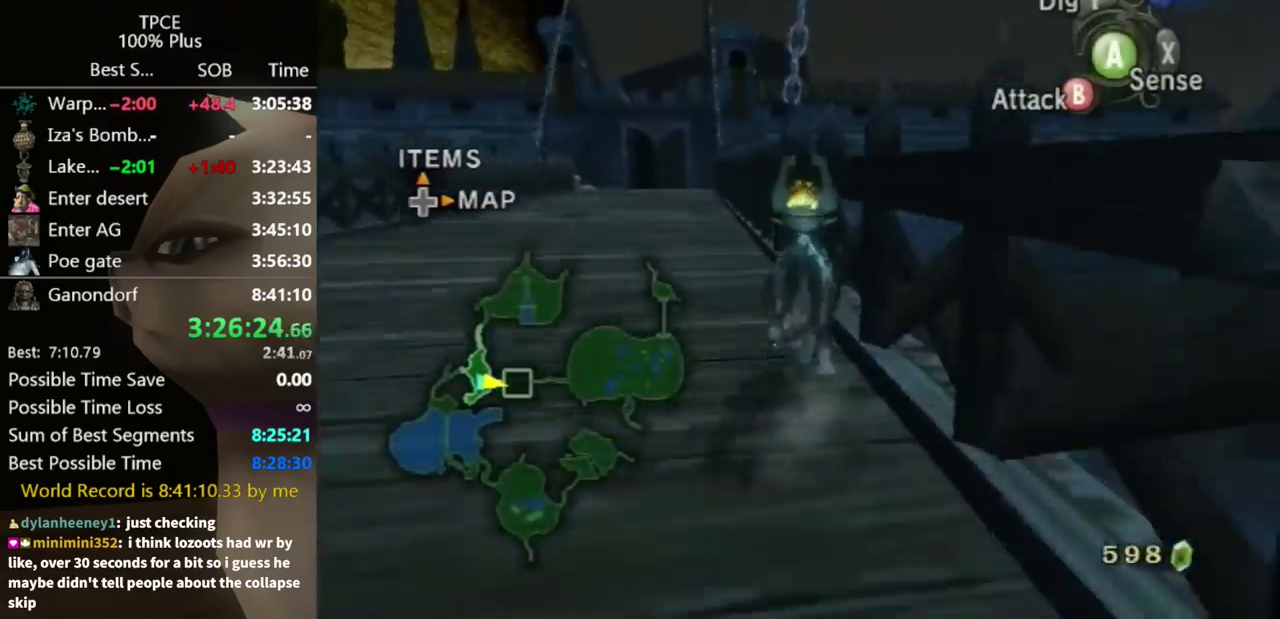
{"buttons": ["A"], "left_stick": "center", "right_stick": "center", "events": [[100, "left_stick", "center"], [100, "right_stick", "up"], [200, "right_stick", "center"], [500, "A", "down"]]}
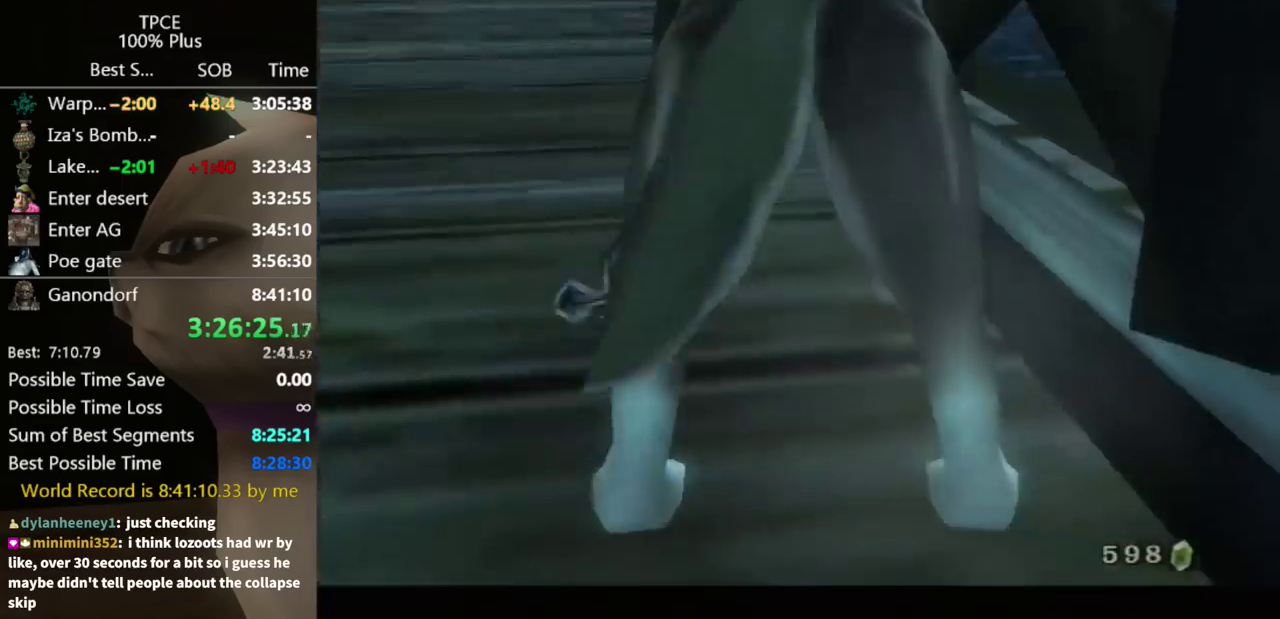
{"buttons": ["A"], "left_stick": "center", "right_stick": "center", "events": [[67, "A", "up"], [133, "A", "down"], [200, "A", "up"], [467, "A", "down"]]}
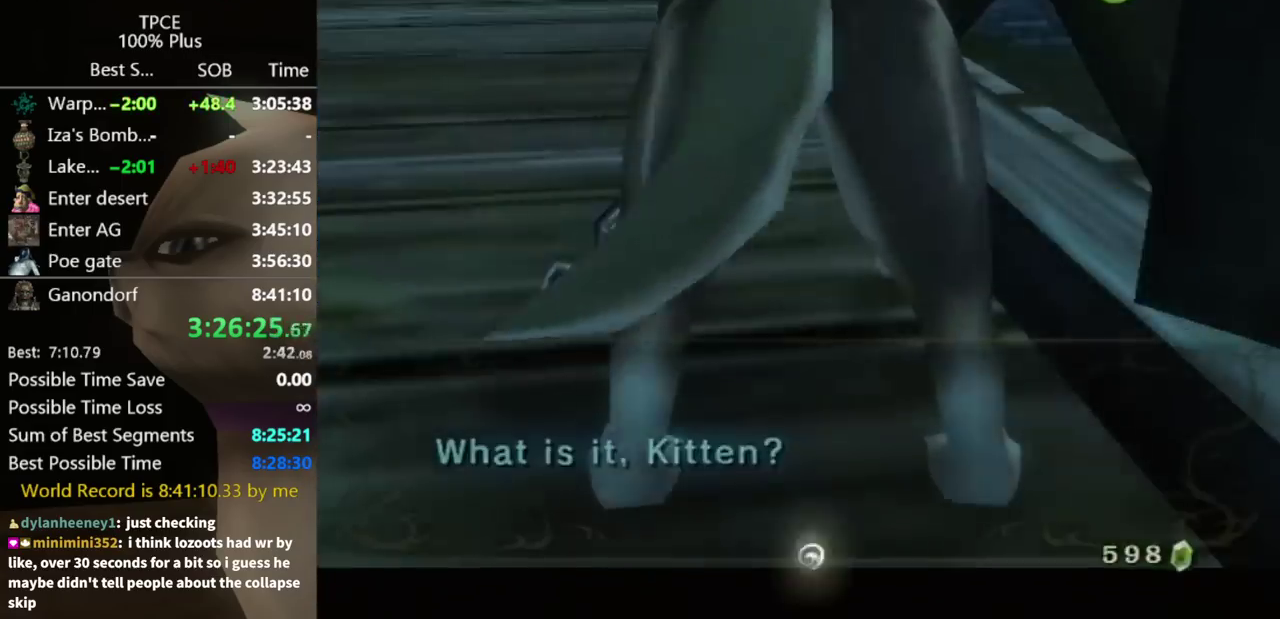
{"buttons": [], "left_stick": "center", "right_stick": "center", "events": [[33, "A", "up"]]}
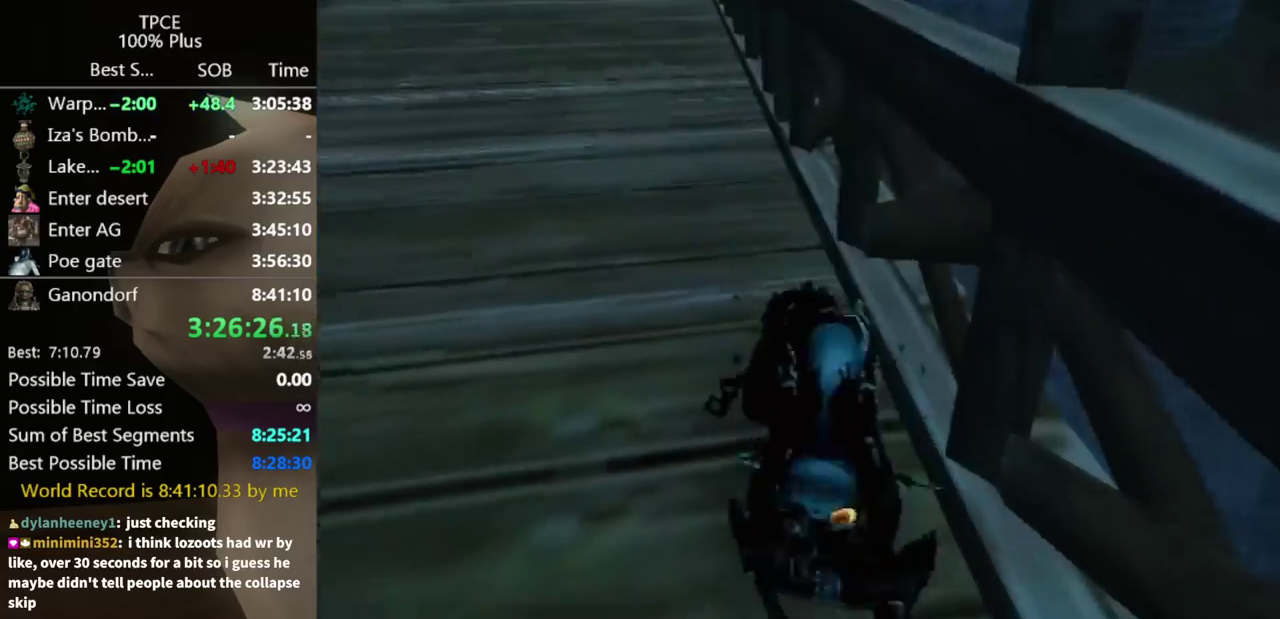
{"buttons": [], "left_stick": "center", "right_stick": "center", "events": []}
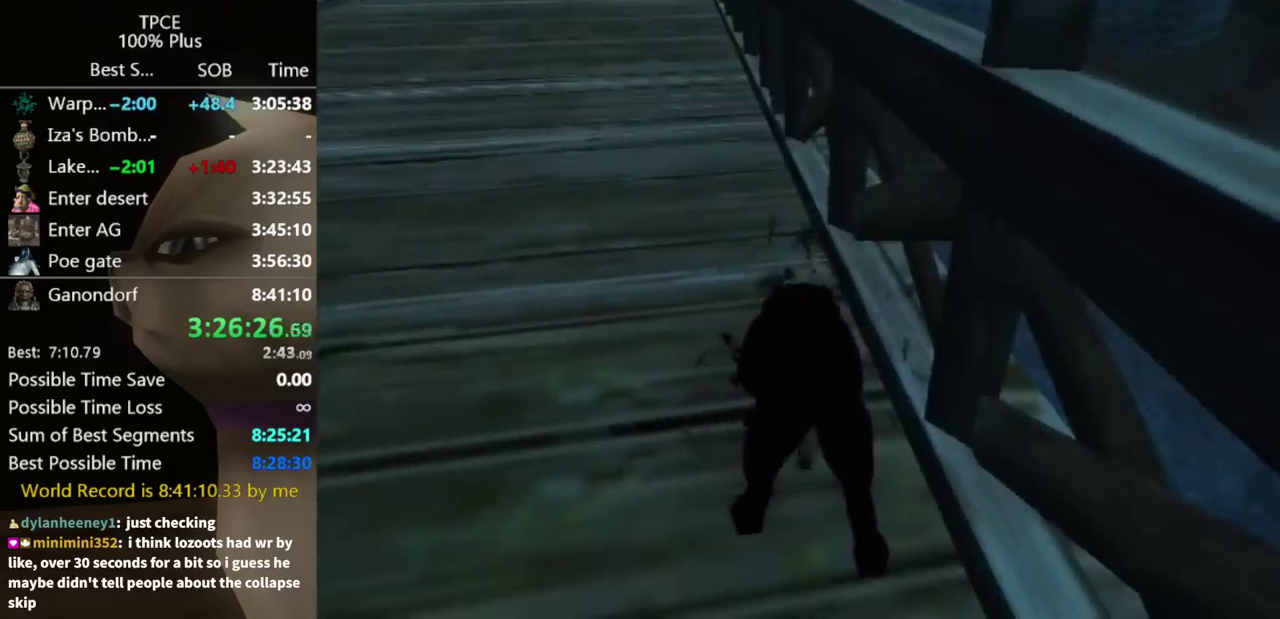
{"buttons": [], "left_stick": "center", "right_stick": "center", "events": []}
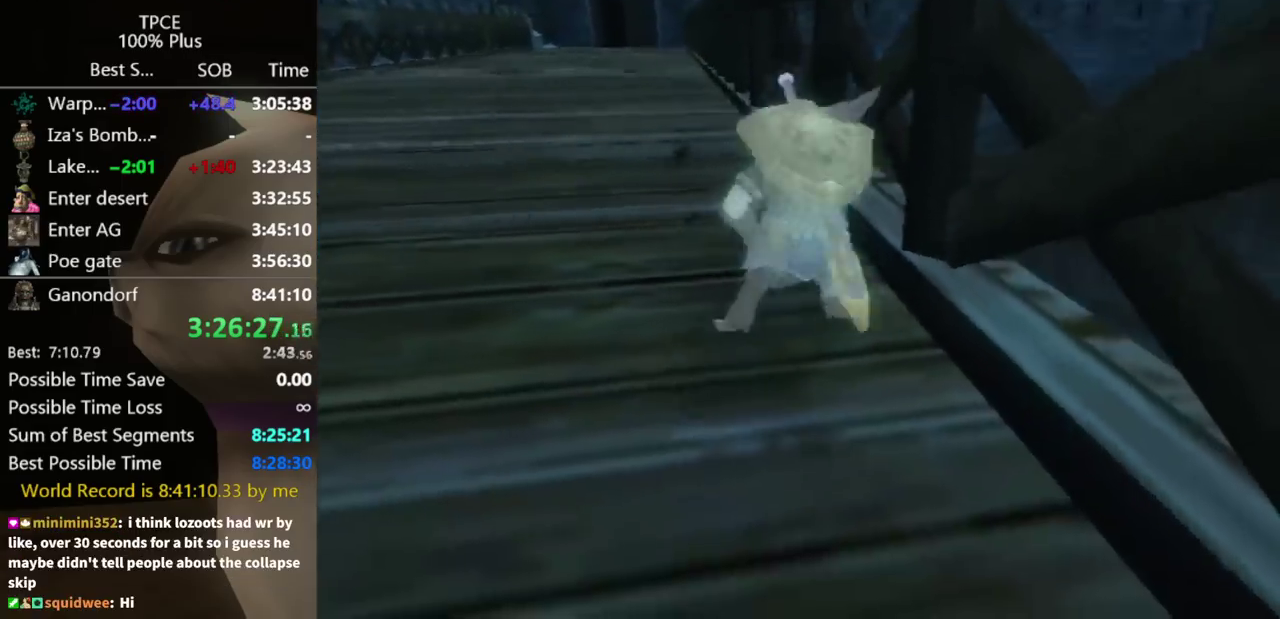
{"buttons": [], "left_stick": "center", "right_stick": "center", "events": []}
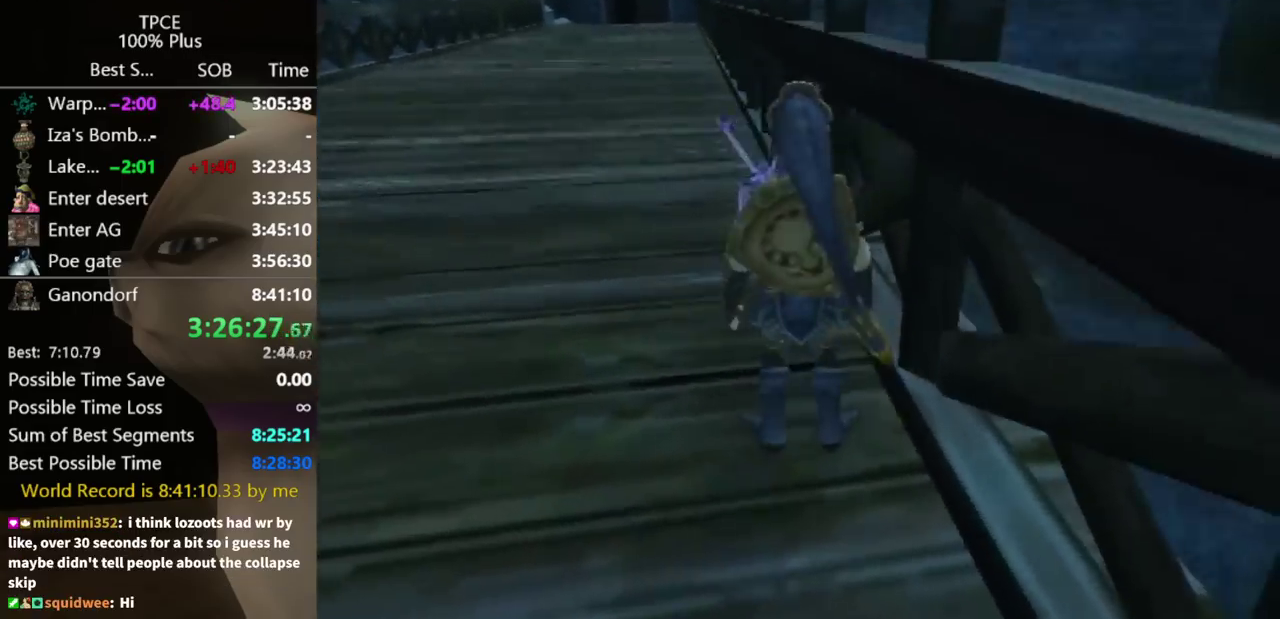
{"buttons": [], "left_stick": "center", "right_stick": "center", "events": [[367, "DPAD_UP", "down"], [467, "DPAD_UP", "up"]]}
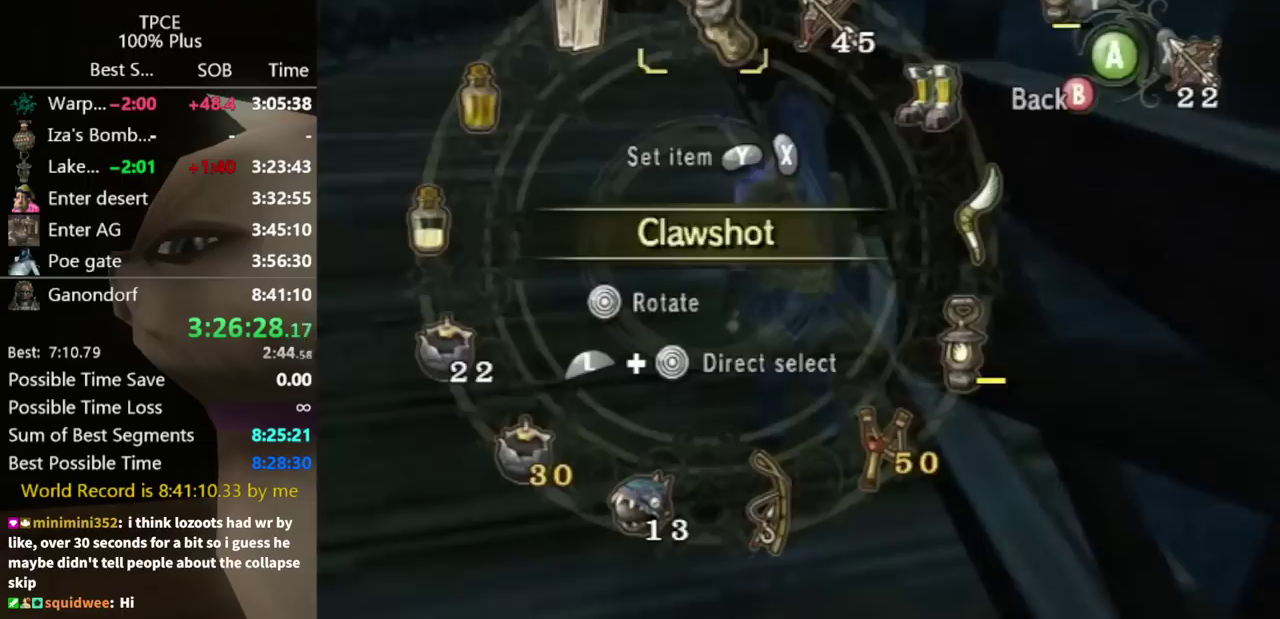
{"buttons": ["L1"], "left_stick": "right", "right_stick": "center", "events": [[133, "left_stick", "left"], [200, "left_stick", "center"], [267, "Y", "down"], [400, "Y", "up"], [467, "L1", "down"], [467, "left_stick", "right"]]}
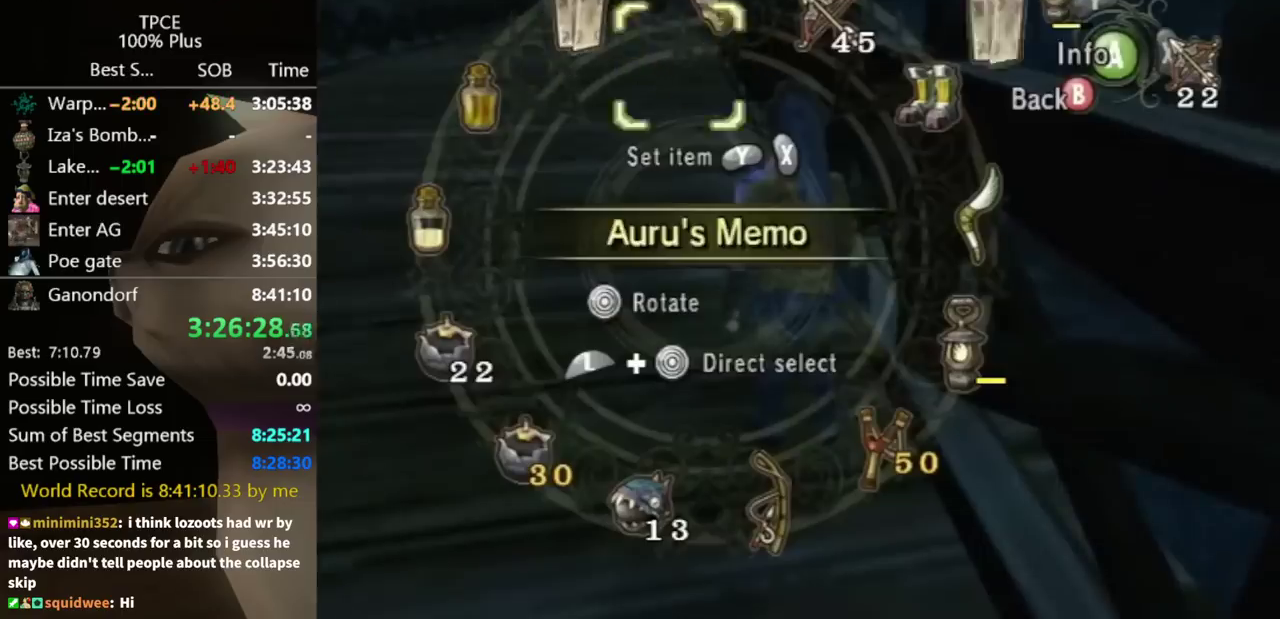
{"buttons": ["B"], "left_stick": "center", "right_stick": "center", "events": [[133, "left_stick", "center"], [167, "L1", "up"], [467, "B", "down"]]}
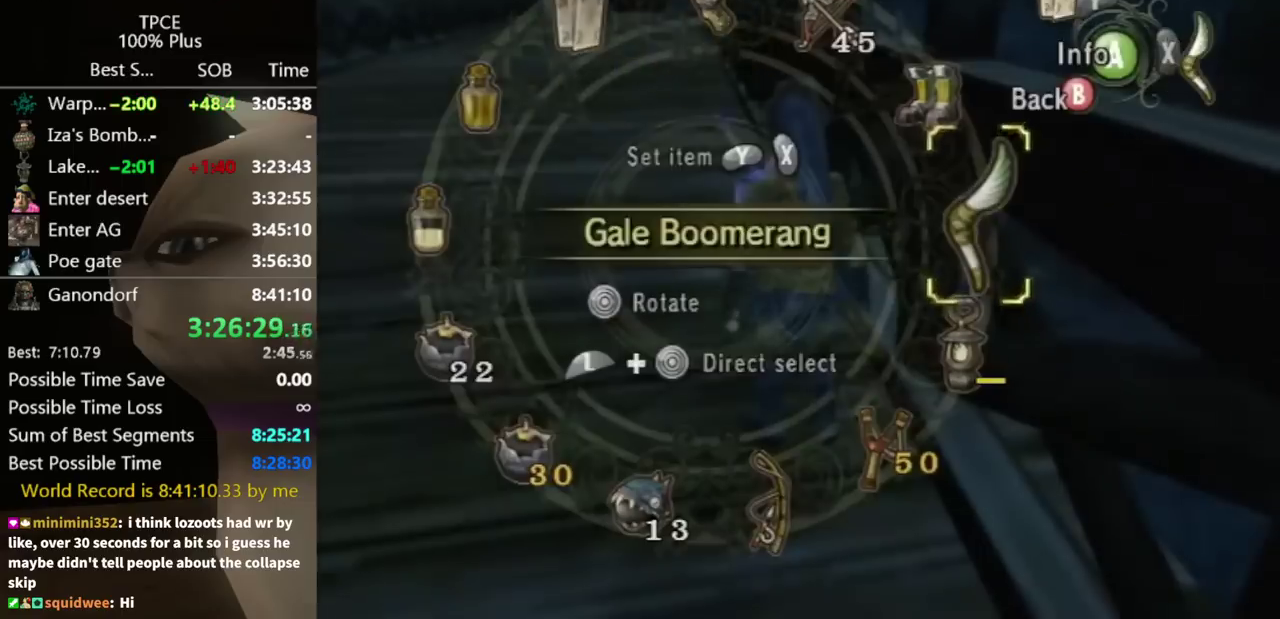
{"buttons": [], "left_stick": "center", "right_stick": "center", "events": [[33, "B", "up"], [200, "right_stick", "up"], [300, "right_stick", "center"]]}
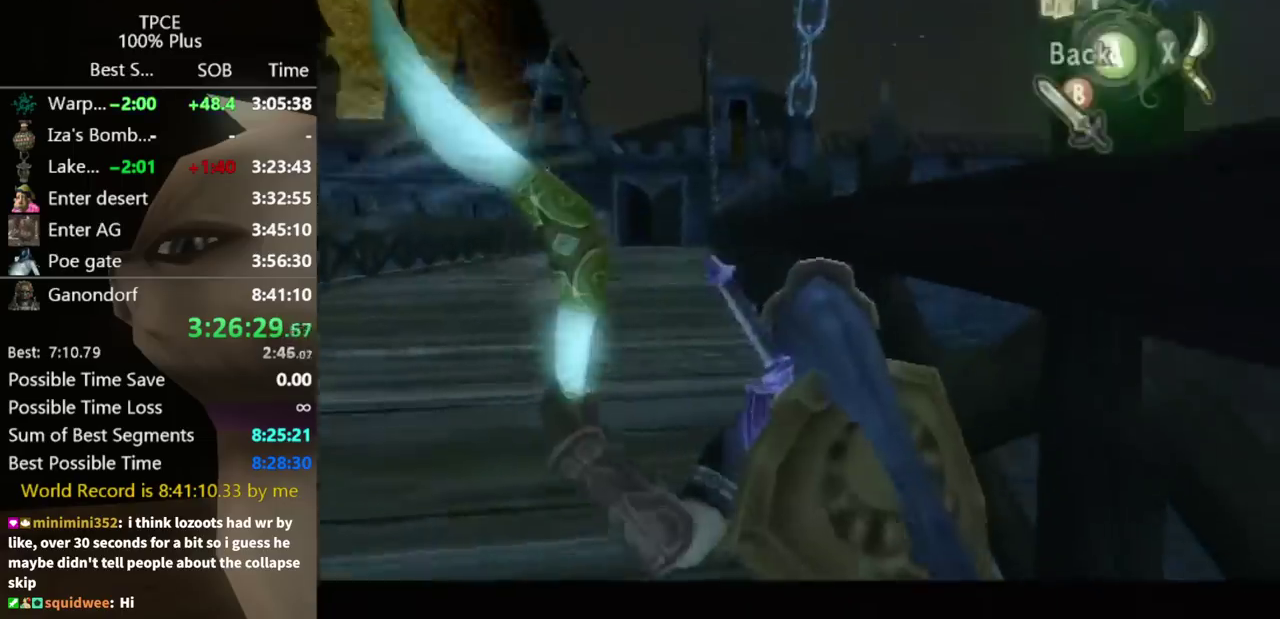
{"buttons": [], "left_stick": "center", "right_stick": "center", "events": [[100, "left_stick", "down"], [267, "left_stick", "center"]]}
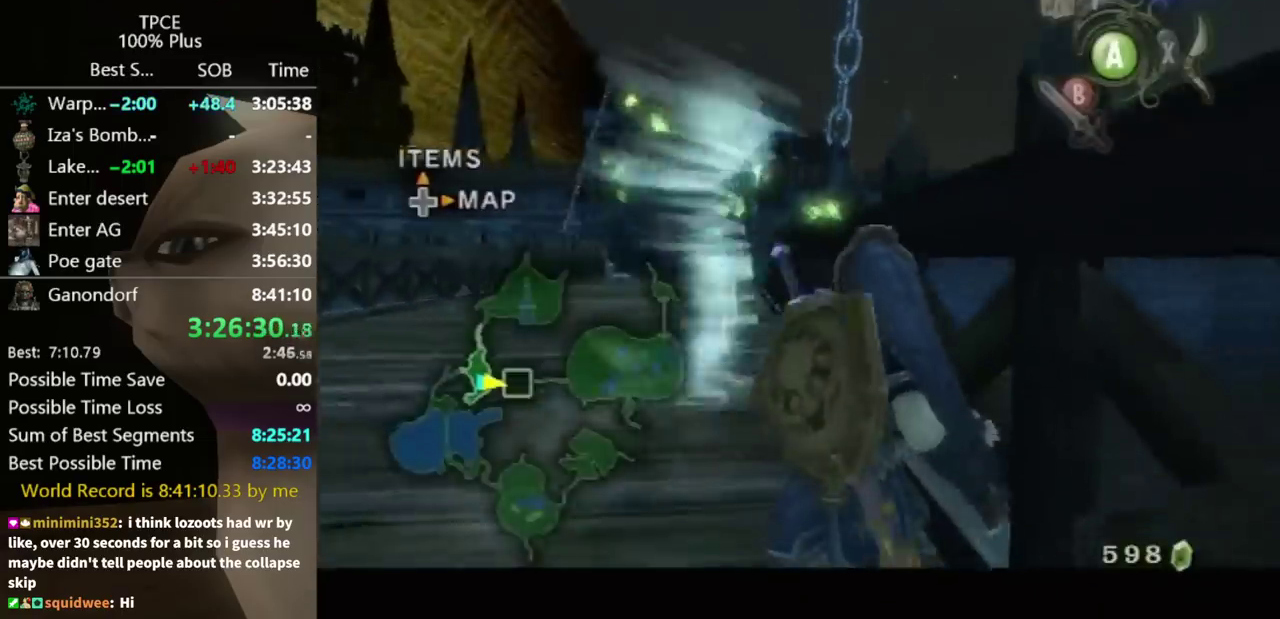
{"buttons": ["B"], "left_stick": "center", "right_stick": "center", "events": [[33, "B", "down"], [100, "B", "up"], [200, "B", "down"], [300, "B", "up"], [467, "B", "down"]]}
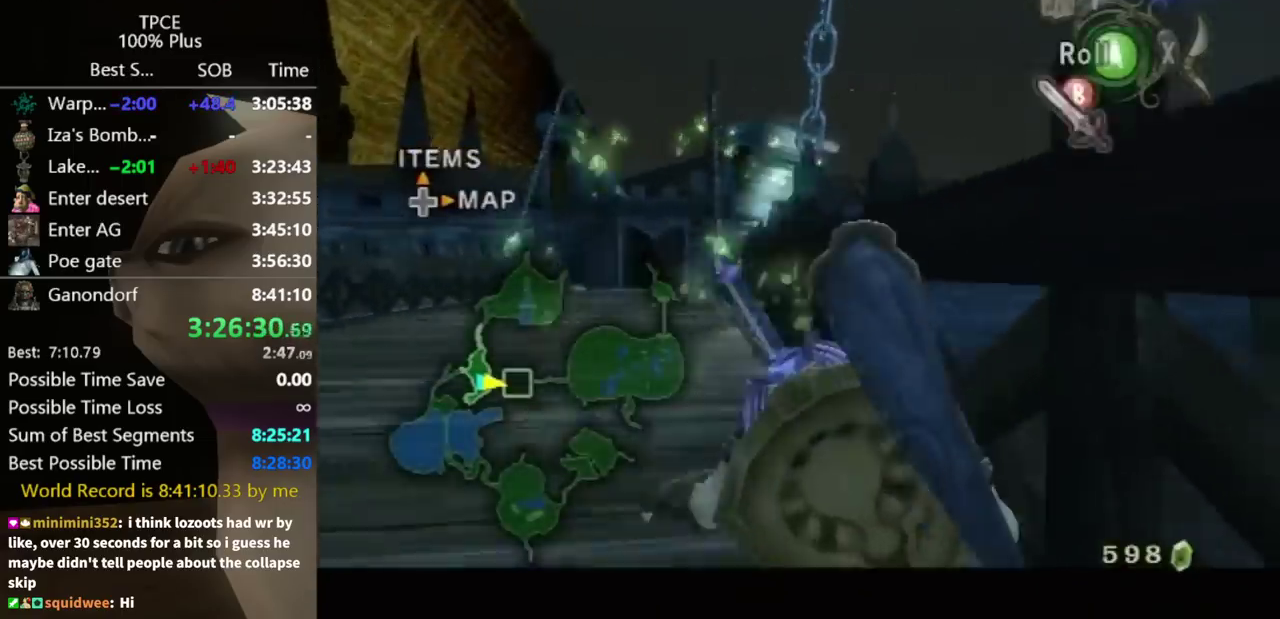
{"buttons": [], "left_stick": "center", "right_stick": "center", "events": [[33, "B", "up"], [100, "B", "down"], [167, "B", "up"]]}
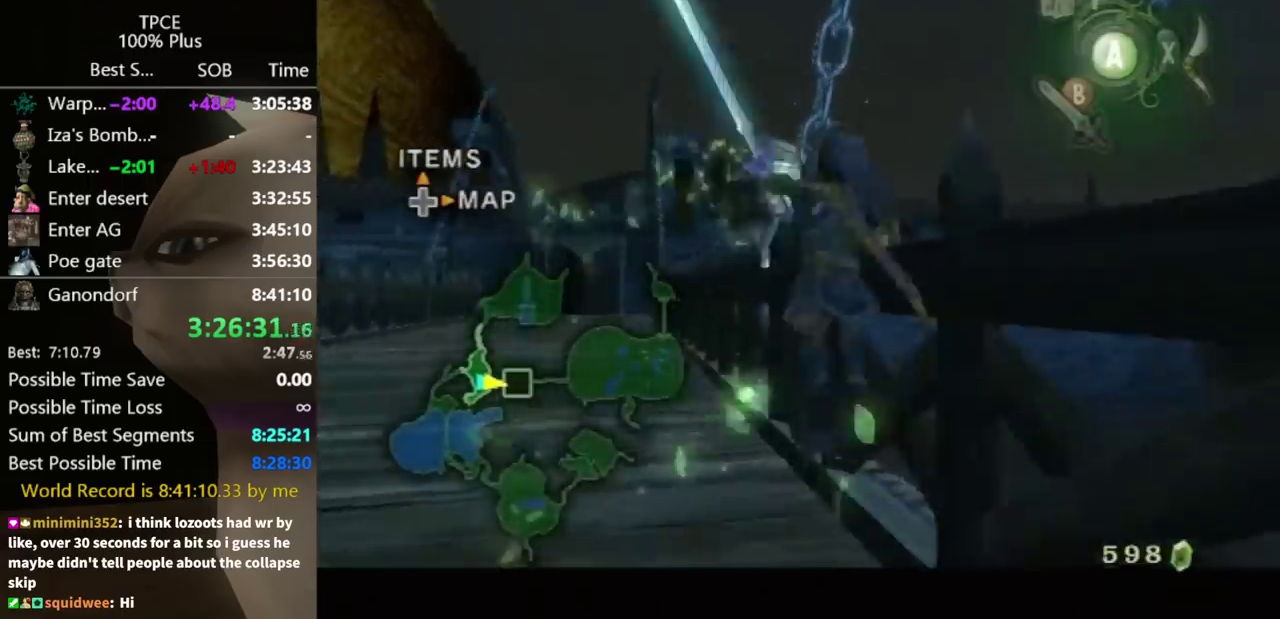
{"buttons": [], "left_stick": "center", "right_stick": "center", "events": [[33, "L1", "down"], [167, "L1", "up"]]}
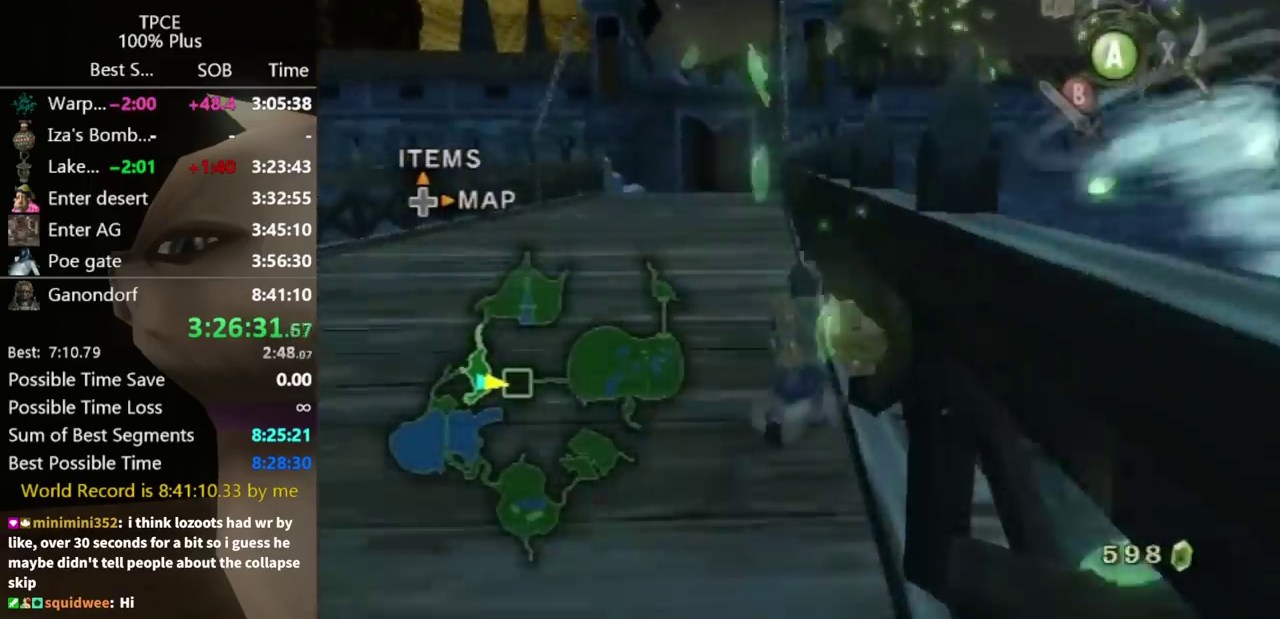
{"buttons": [], "left_stick": "up", "right_stick": "center", "events": [[33, "left_stick", "up"], [100, "left_stick", "up-left"], [167, "left_stick", "up"]]}
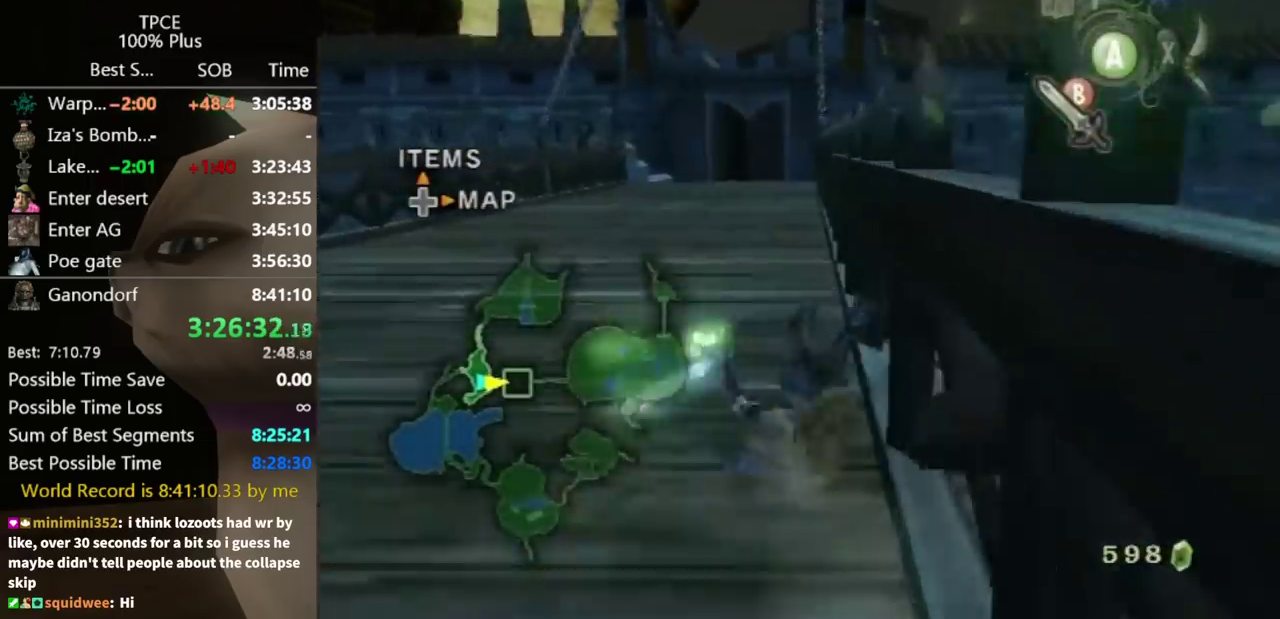
{"buttons": [], "left_stick": "up", "right_stick": "center", "events": [[433, "A", "down"], [500, "A", "up"]]}
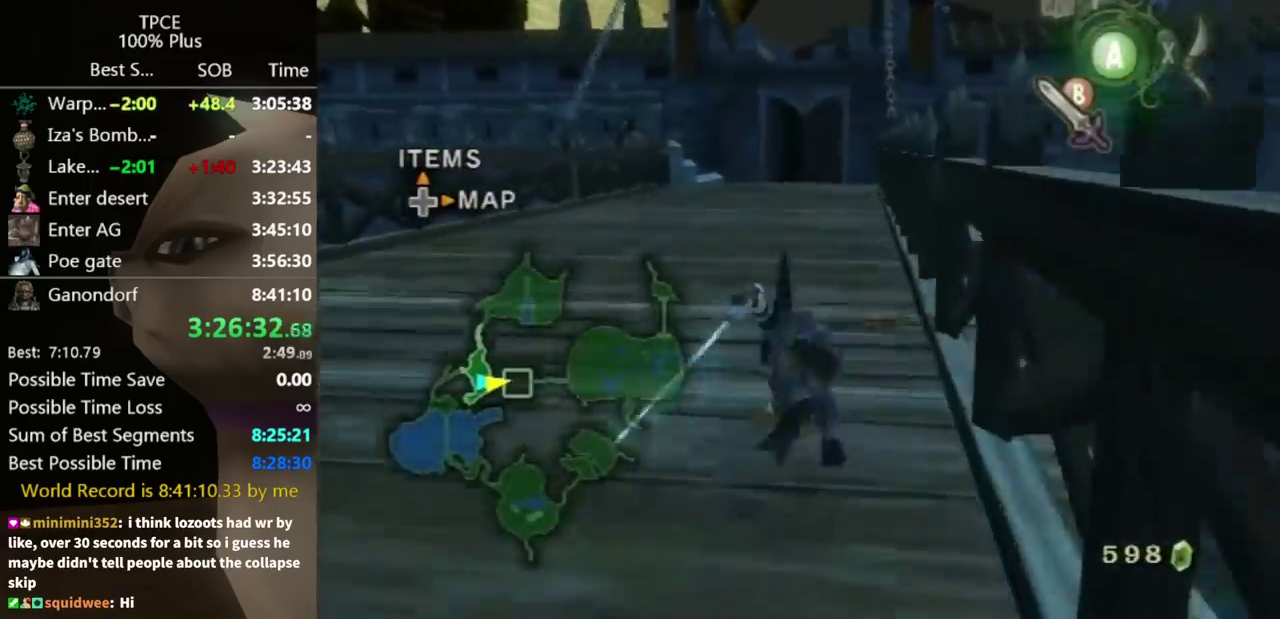
{"buttons": [], "left_stick": "up", "right_stick": "center", "events": [[267, "left_stick", "center"], [467, "left_stick", "up"]]}
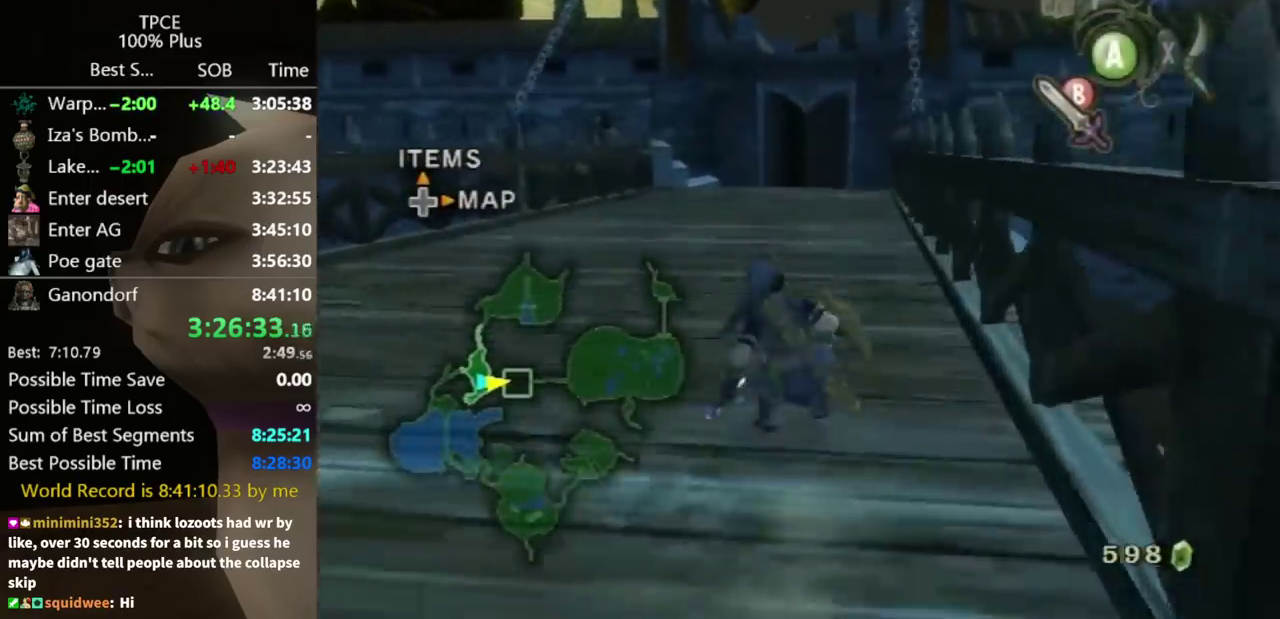
{"buttons": [], "left_stick": "up", "right_stick": "center", "events": [[133, "A", "down"], [200, "A", "up"], [267, "A", "down"], [333, "A", "up"]]}